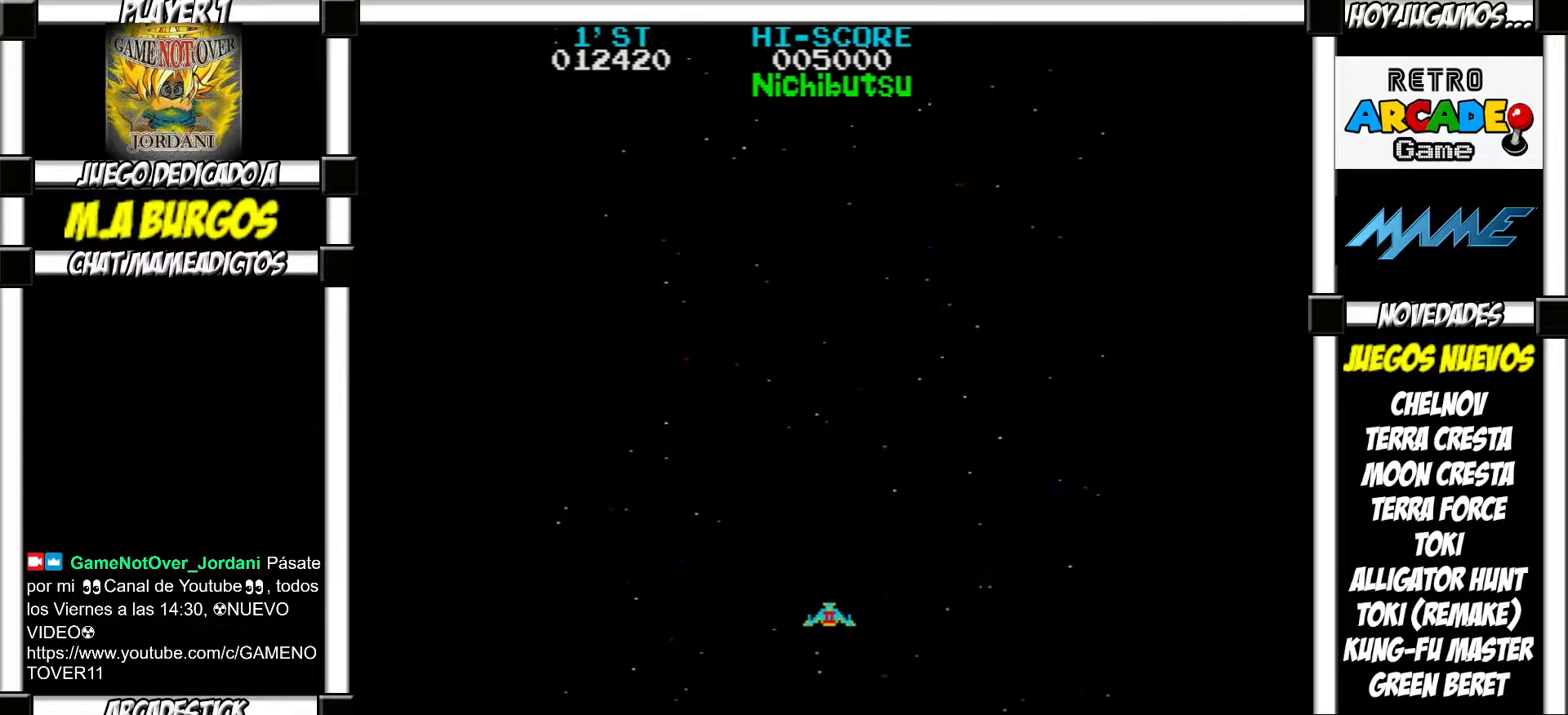
Gameplay with a controller (arcade stick); each line is a JSON object with the inputs held at the frame after it. "events" lists button and stick changes between this image and that frame as [ms after this image, input, new state], when the widget could be followed in between. Not read: L3 R3 left_stick other_buttons.
{"buttons": [], "events": [[317, "SQUARE", "down"], [350, "SQUARE", "up"], [450, "SQUARE", "down"], [483, "SQUARE", "up"]]}
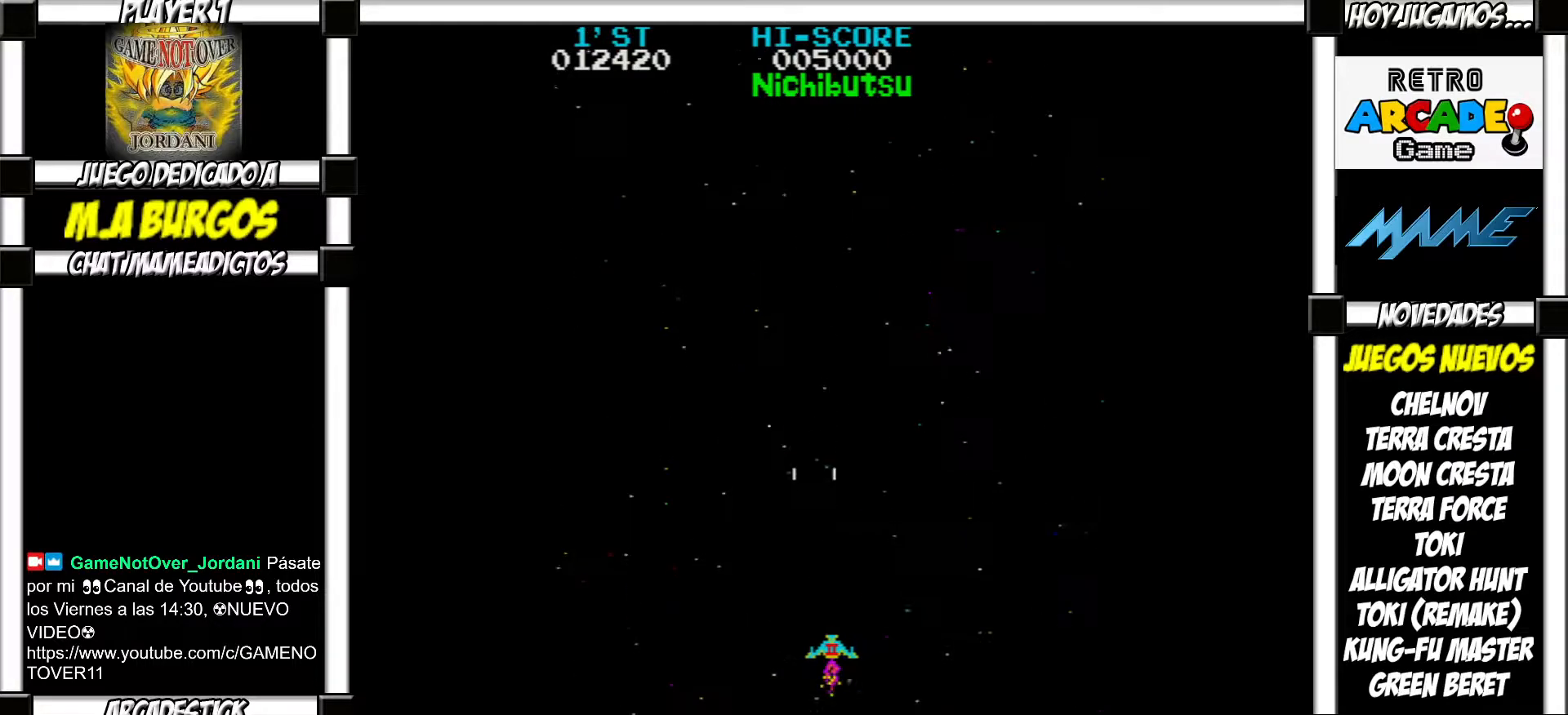
{"buttons": ["SQUARE"], "events": [[83, "SQUARE", "down"], [133, "SQUARE", "up"], [217, "SQUARE", "down"], [267, "SQUARE", "up"], [350, "SQUARE", "down"], [383, "SQUARE", "up"], [483, "SQUARE", "down"]]}
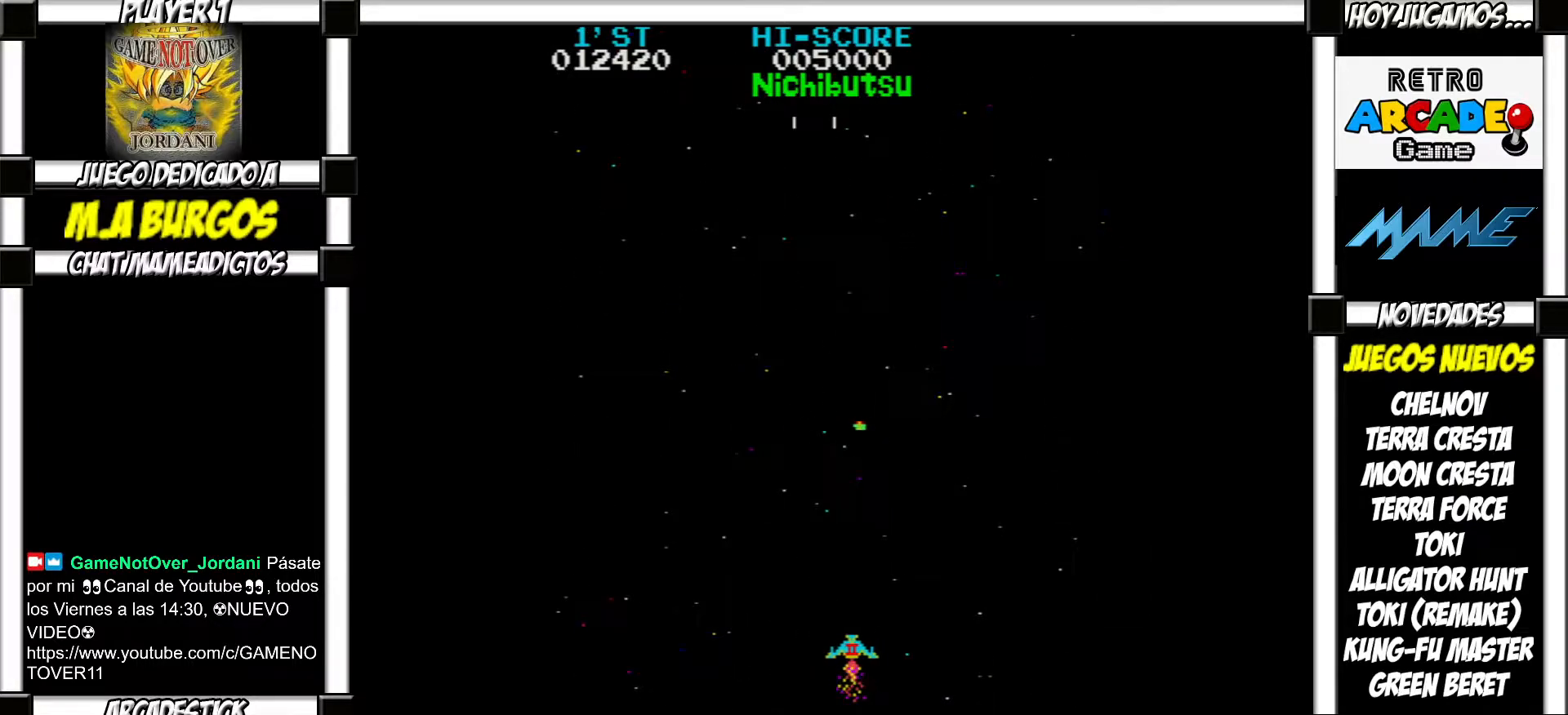
{"buttons": ["SQUARE"], "events": [[33, "SQUARE", "up"], [117, "SQUARE", "down"], [167, "SQUARE", "up"], [233, "SQUARE", "down"], [283, "SQUARE", "up"], [367, "SQUARE", "down"], [417, "SQUARE", "up"], [500, "SQUARE", "down"]]}
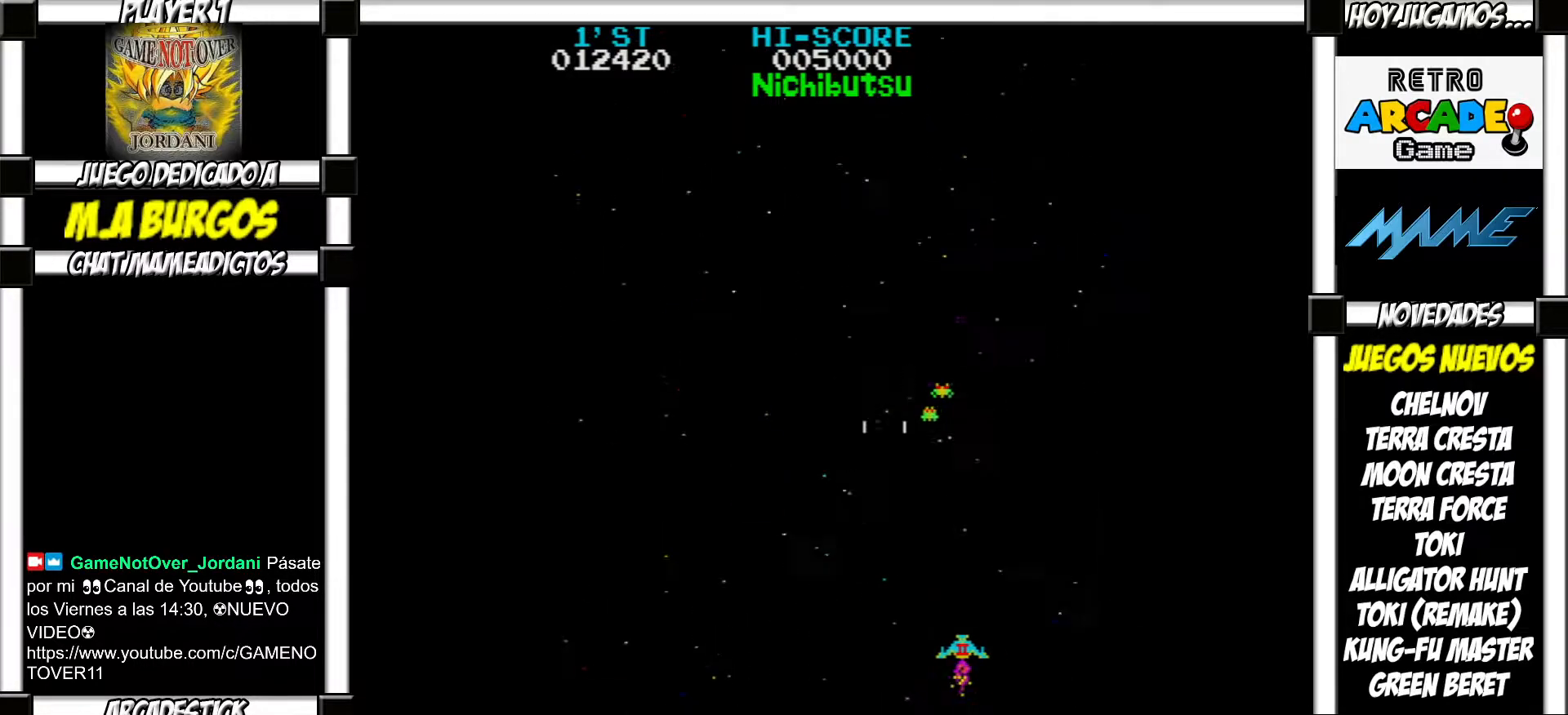
{"buttons": [], "events": [[67, "SQUARE", "up"], [150, "SQUARE", "down"], [183, "SQUARE", "up"], [283, "SQUARE", "down"], [333, "SQUARE", "up"], [433, "SQUARE", "down"], [483, "SQUARE", "up"]]}
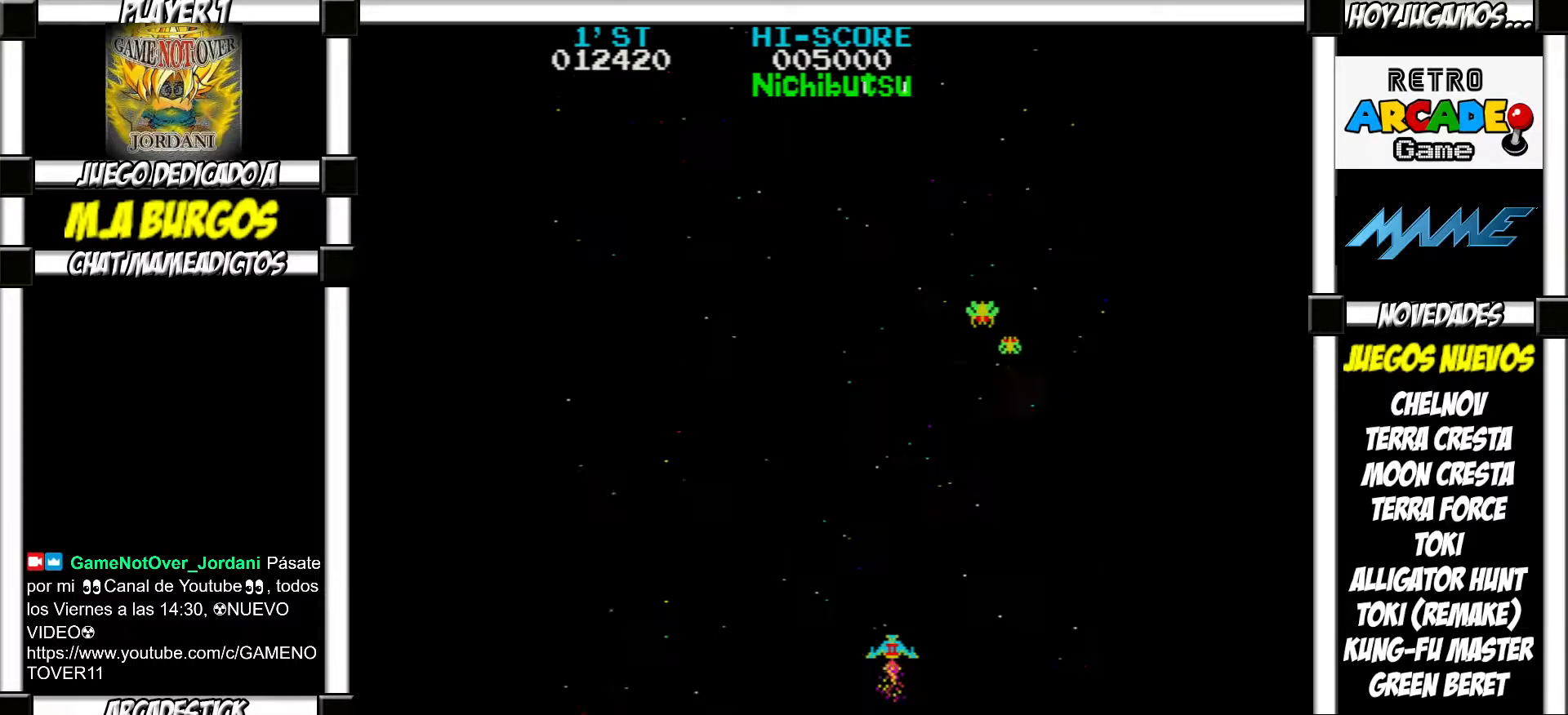
{"buttons": ["SQUARE"], "events": [[50, "SQUARE", "down"], [117, "SQUARE", "up"], [200, "SQUARE", "down"], [250, "SQUARE", "up"], [350, "SQUARE", "down"], [417, "SQUARE", "up"], [483, "SQUARE", "down"]]}
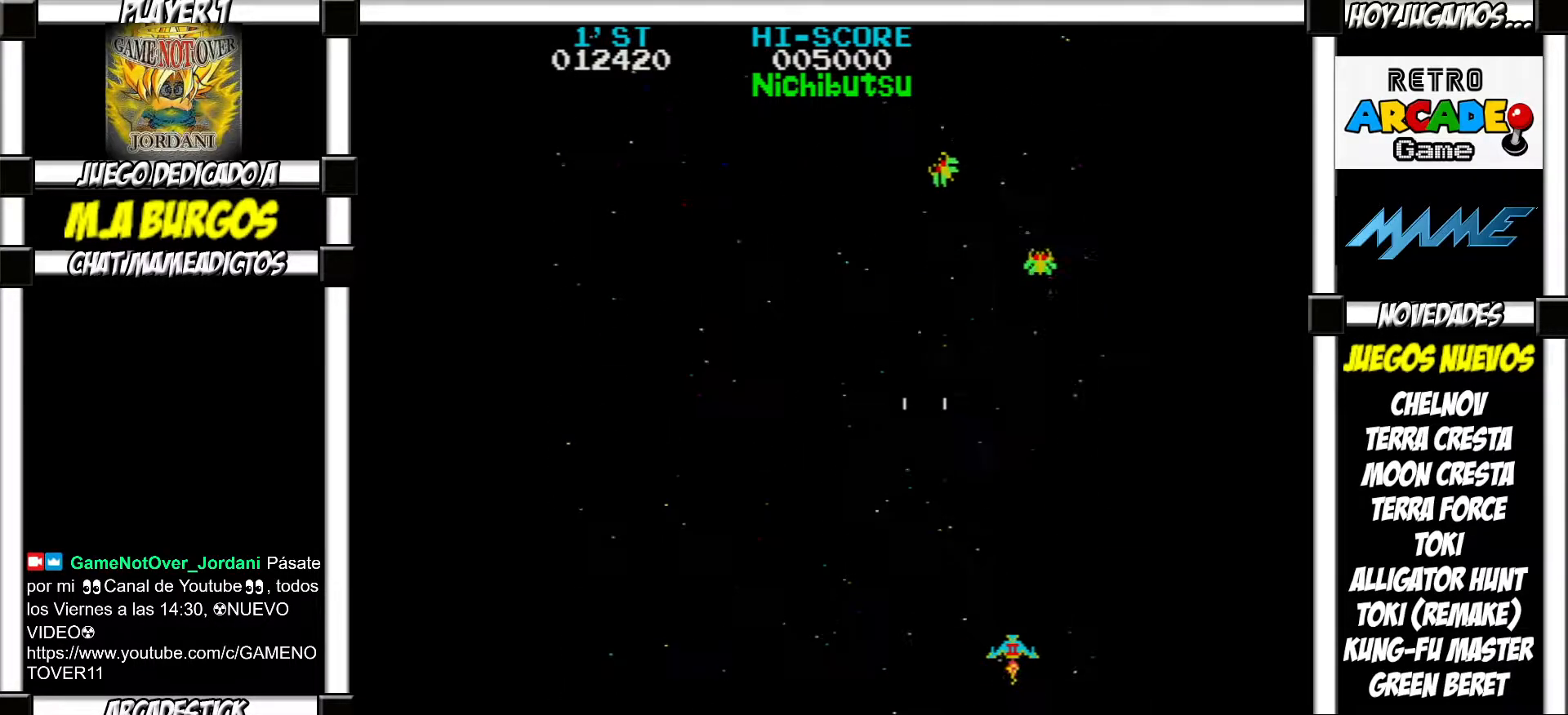
{"buttons": ["SQUARE"], "events": [[33, "SQUARE", "up"], [150, "SQUARE", "down"], [200, "SQUARE", "up"], [300, "SQUARE", "down"], [333, "SQUARE", "up"], [450, "SQUARE", "down"]]}
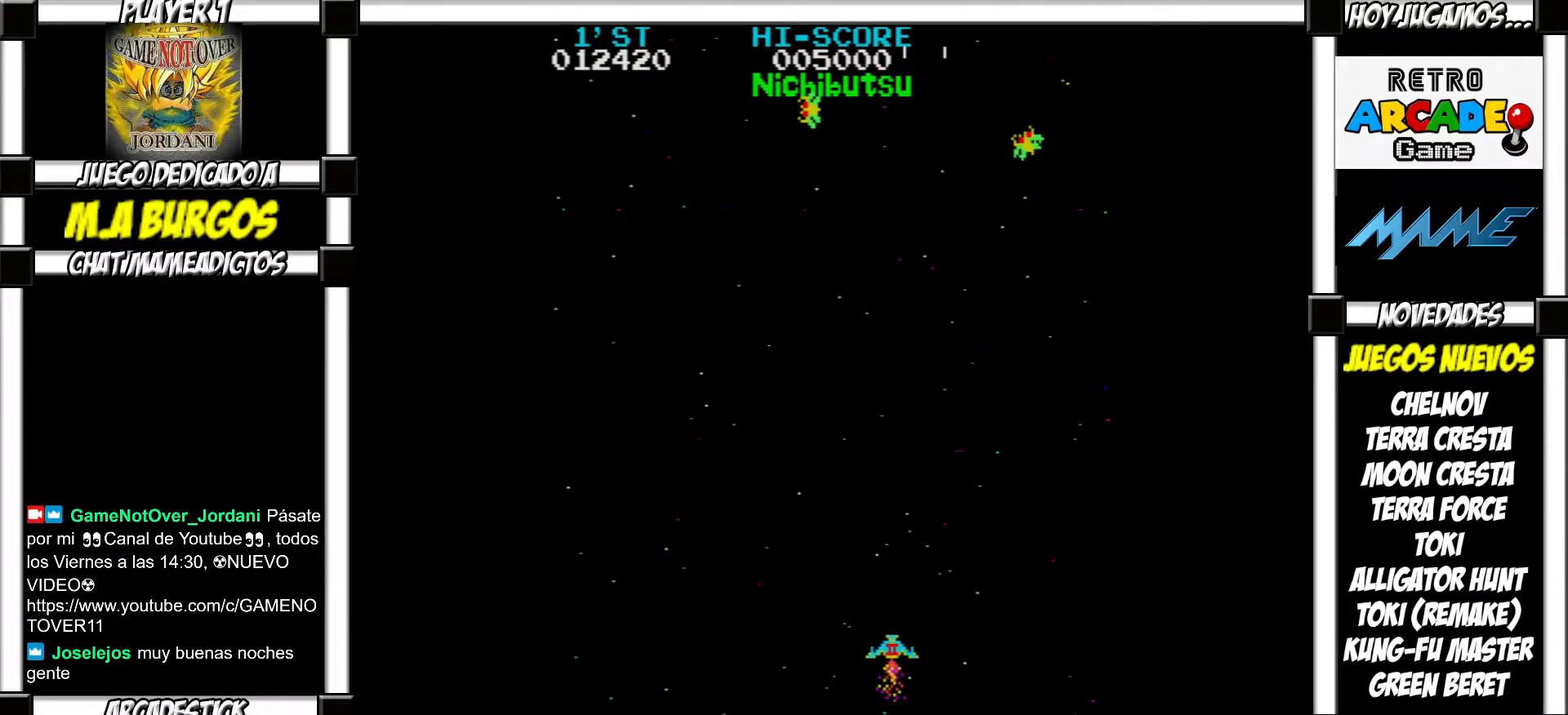
{"buttons": [], "events": [[17, "SQUARE", "up"], [250, "SQUARE", "down"], [317, "SQUARE", "up"], [417, "SQUARE", "down"], [467, "SQUARE", "up"]]}
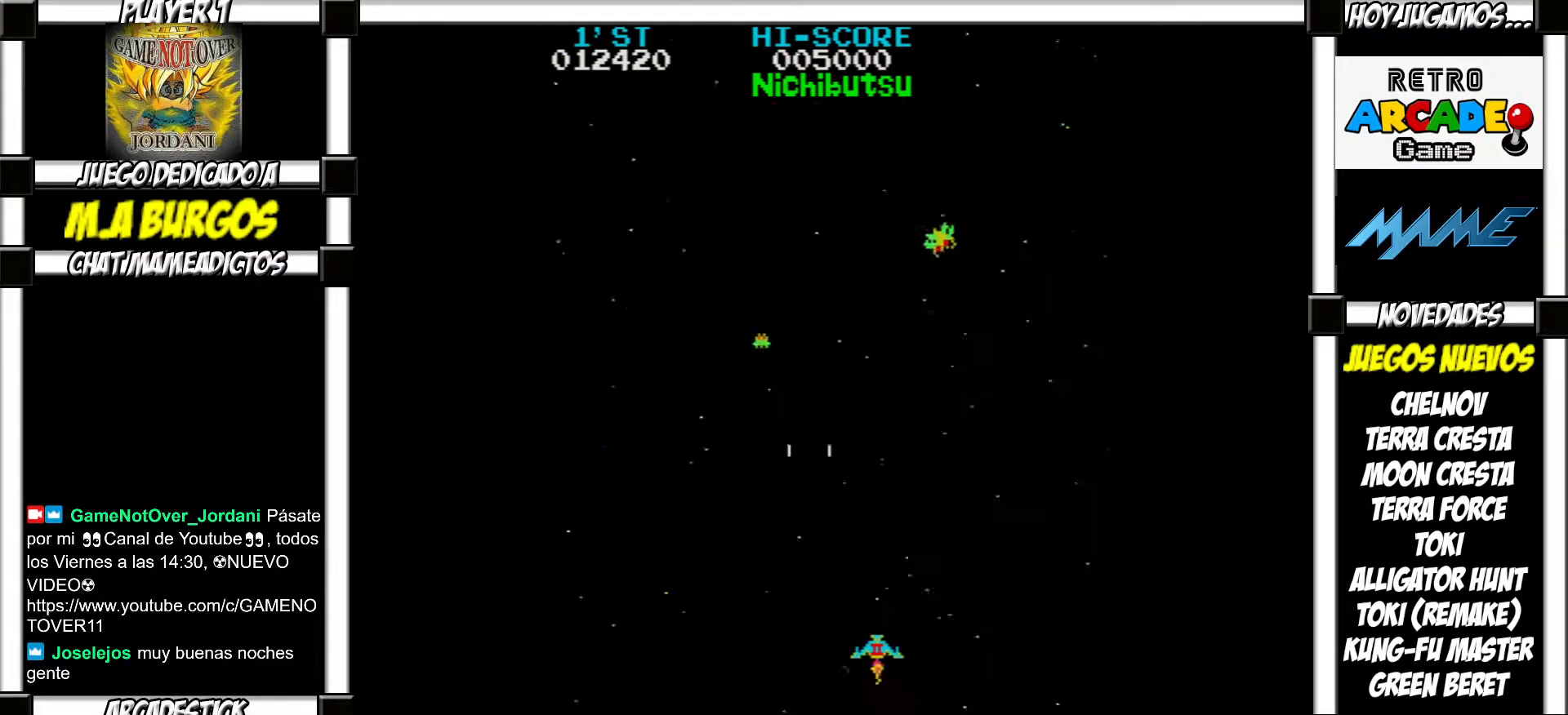
{"buttons": [], "events": [[50, "SQUARE", "down"], [117, "SQUARE", "up"], [217, "SQUARE", "down"], [267, "SQUARE", "up"], [350, "SQUARE", "down"], [400, "SQUARE", "up"]]}
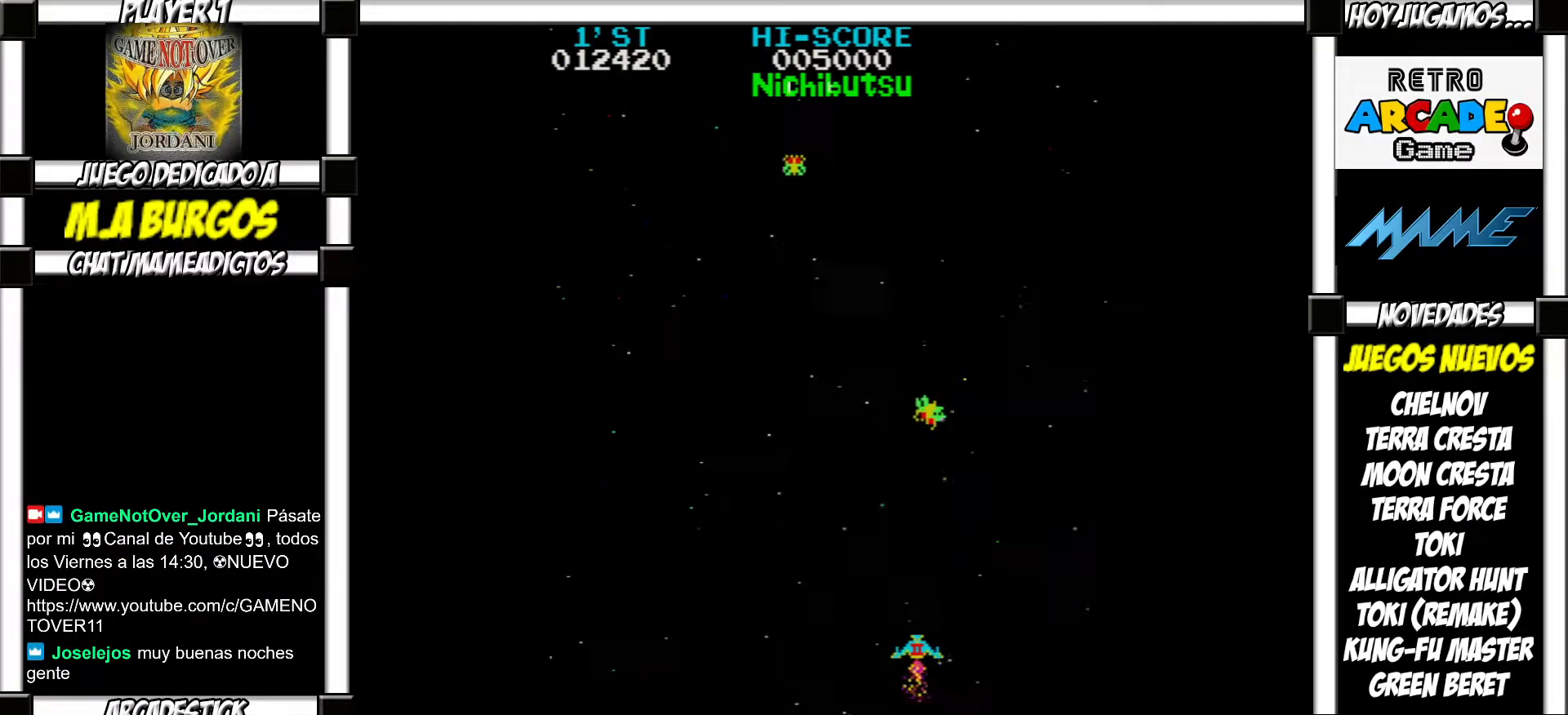
{"buttons": [], "events": [[17, "SQUARE", "down"], [33, "SQUARE", "up"], [117, "SQUARE", "down"], [167, "SQUARE", "up"], [250, "SQUARE", "down"], [317, "SQUARE", "up"], [383, "SQUARE", "down"], [450, "SQUARE", "up"]]}
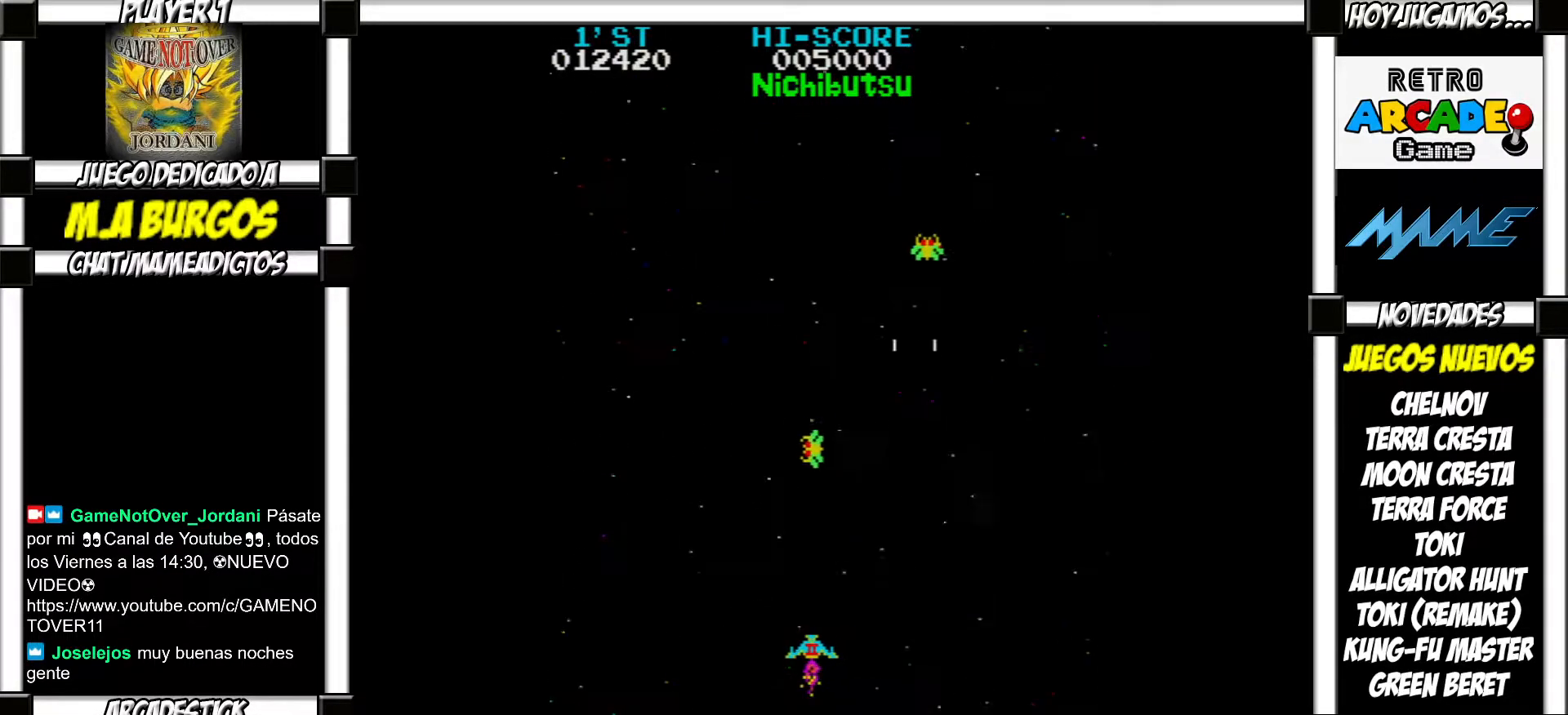
{"buttons": ["SQUARE"], "events": [[33, "SQUARE", "down"], [100, "SQUARE", "up"], [200, "SQUARE", "down"], [267, "SQUARE", "up"], [367, "SQUARE", "down"], [417, "SQUARE", "up"], [500, "SQUARE", "down"]]}
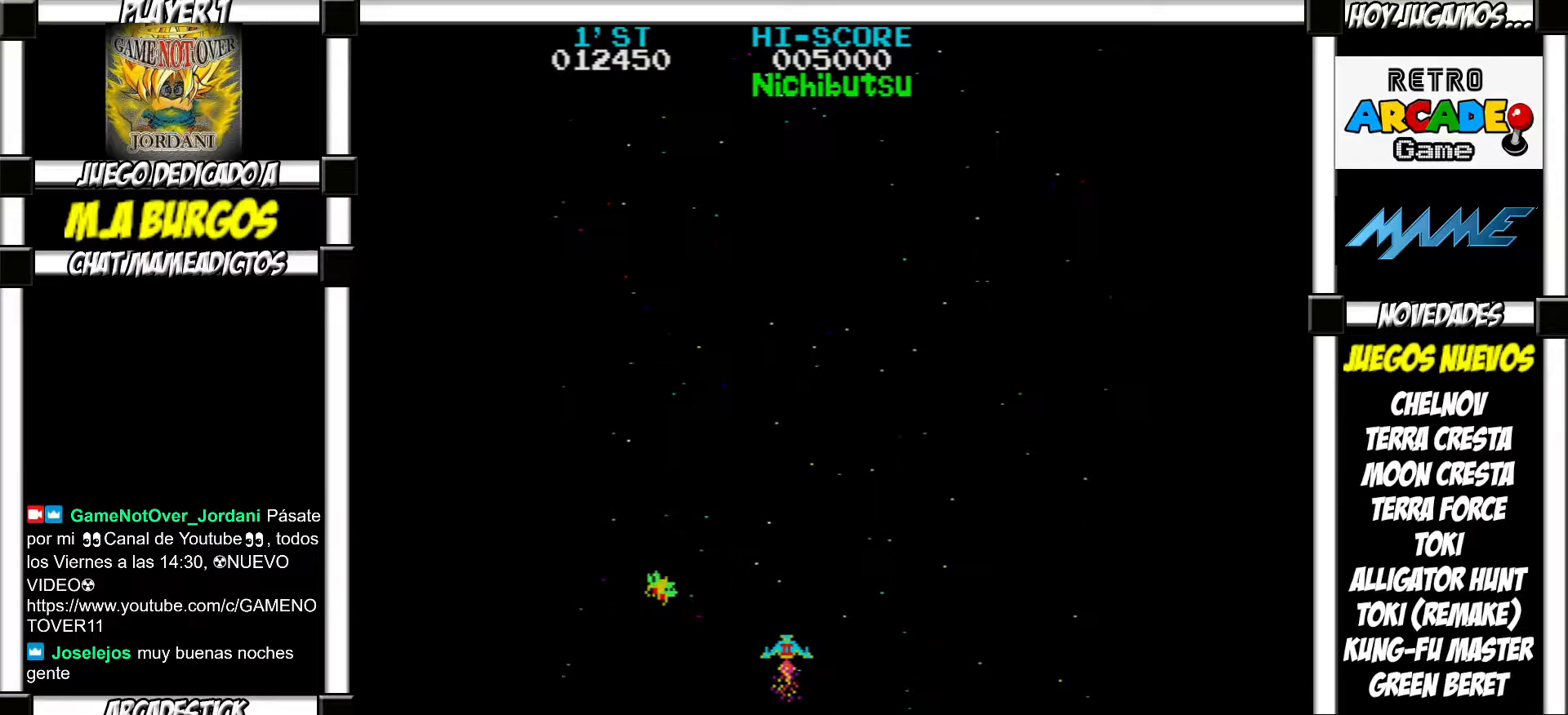
{"buttons": ["SQUARE"], "events": [[67, "SQUARE", "up"], [150, "SQUARE", "down"], [200, "SQUARE", "up"], [317, "SQUARE", "down"], [367, "SQUARE", "up"], [483, "SQUARE", "down"]]}
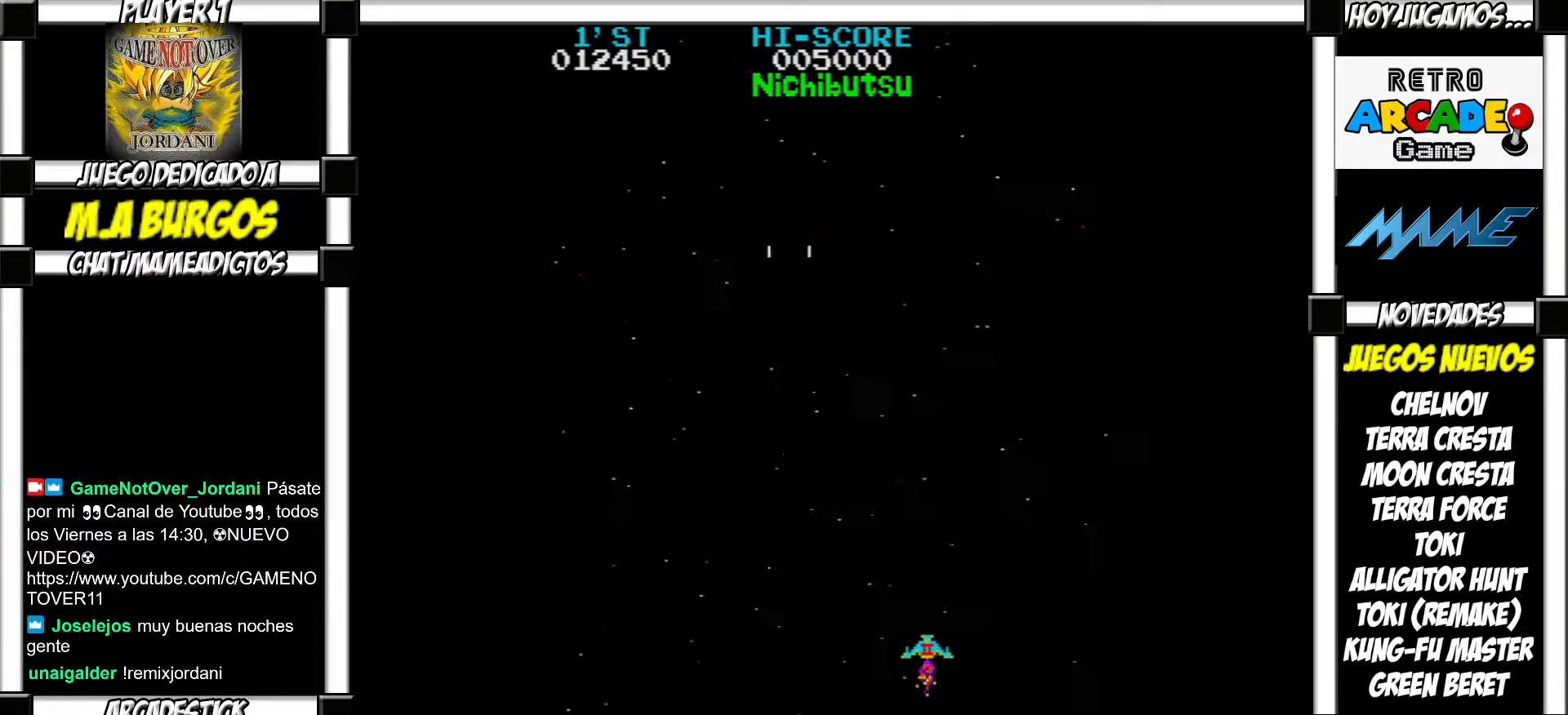
{"buttons": [], "events": [[50, "SQUARE", "up"], [167, "SQUARE", "down"], [200, "SQUARE", "up"], [400, "SQUARE", "down"], [467, "SQUARE", "up"]]}
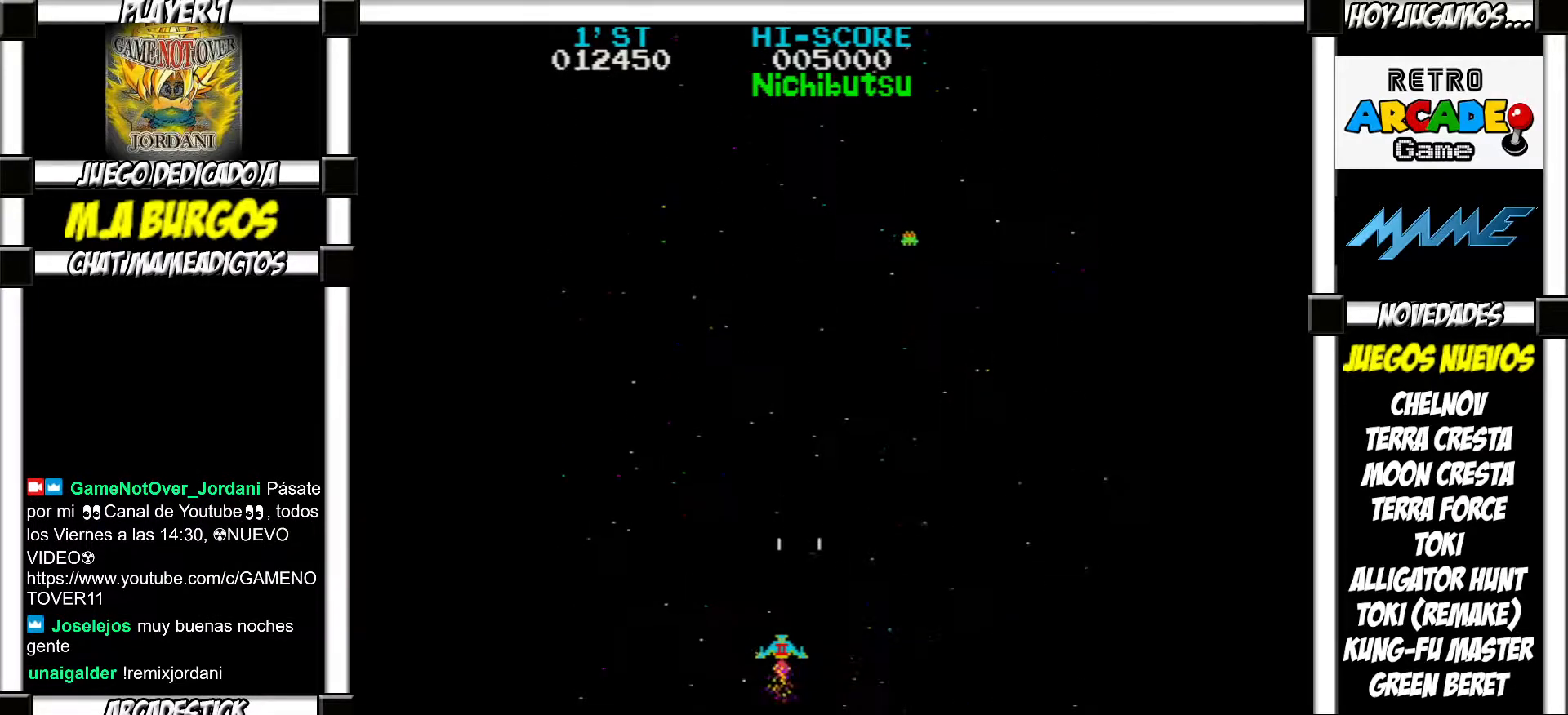
{"buttons": [], "events": [[50, "SQUARE", "down"], [100, "SQUARE", "up"], [200, "SQUARE", "down"], [250, "SQUARE", "up"], [433, "SQUARE", "down"], [500, "SQUARE", "up"]]}
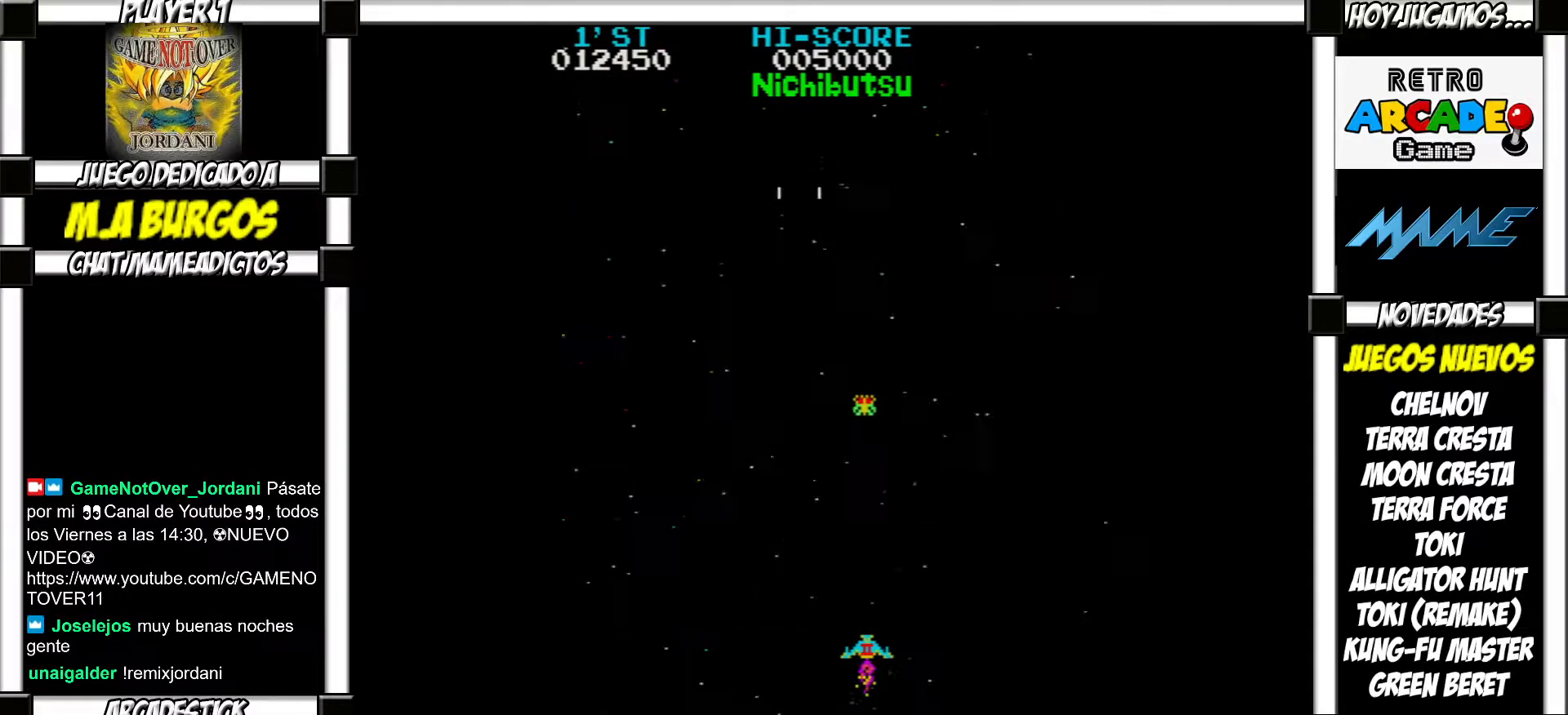
{"buttons": ["SQUARE"], "events": [[67, "SQUARE", "down"], [117, "SQUARE", "up"], [217, "SQUARE", "down"], [283, "SQUARE", "up"], [350, "SQUARE", "down"], [417, "SQUARE", "up"], [500, "SQUARE", "down"]]}
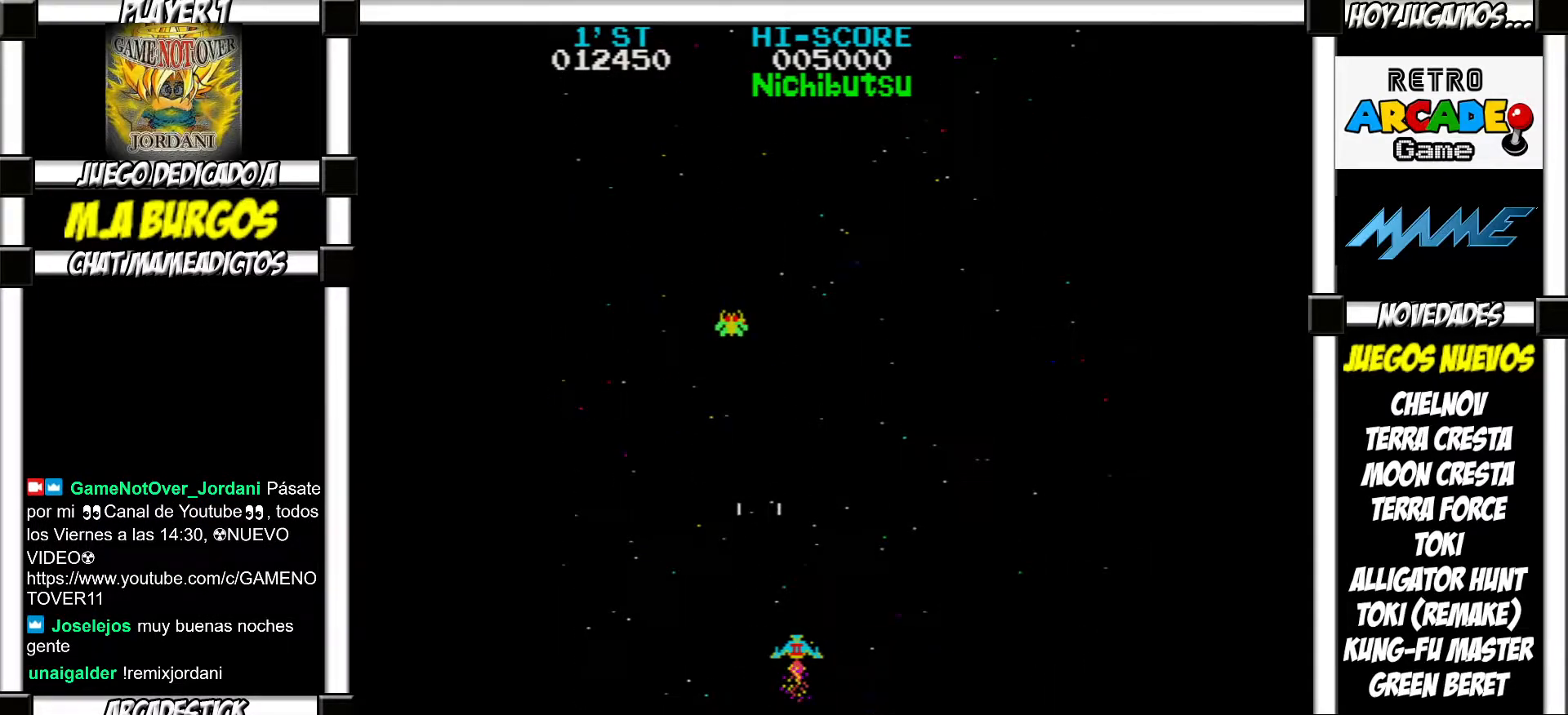
{"buttons": ["SQUARE"], "events": [[50, "SQUARE", "up"], [150, "SQUARE", "down"], [217, "SQUARE", "up"], [317, "SQUARE", "down"], [367, "SQUARE", "up"], [467, "SQUARE", "down"]]}
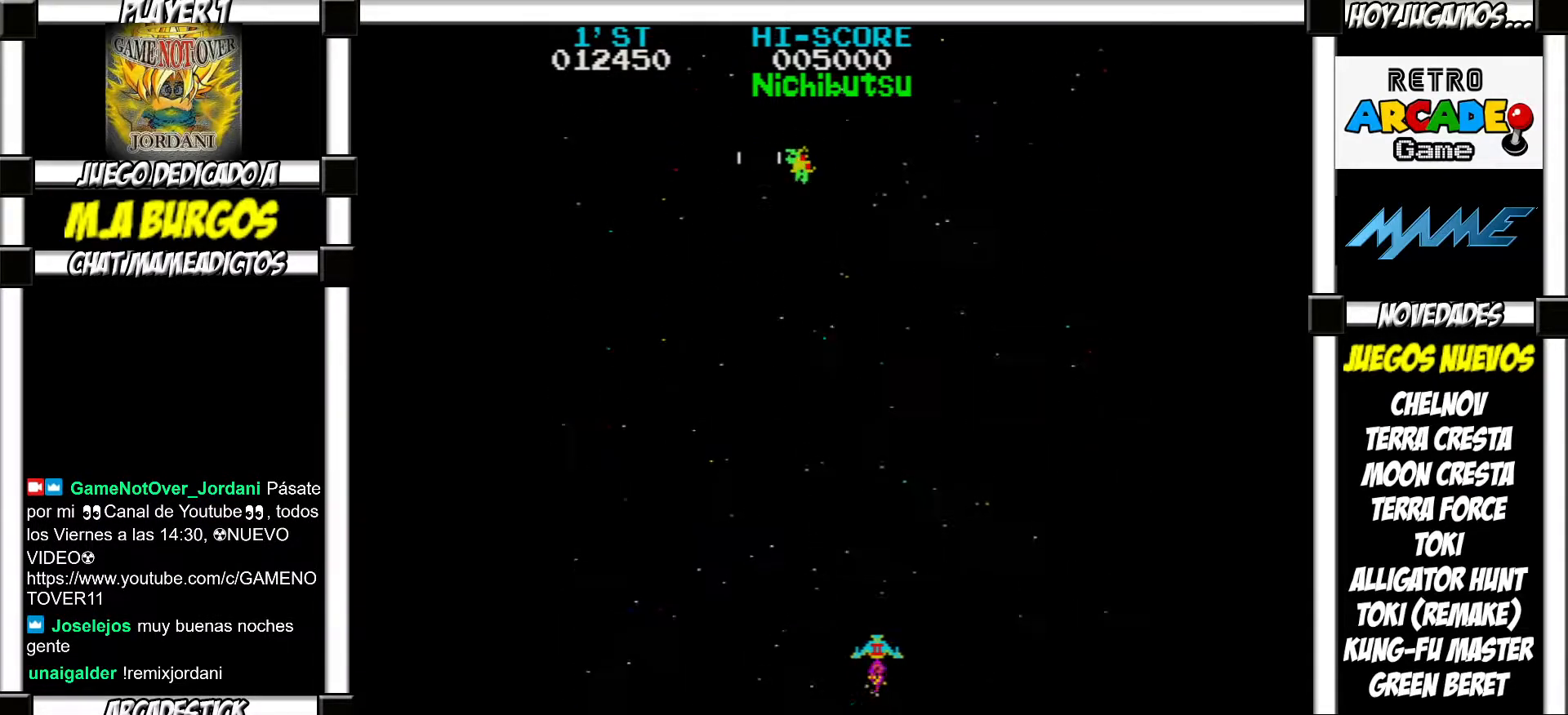
{"buttons": [], "events": [[17, "SQUARE", "up"], [133, "SQUARE", "down"], [183, "SQUARE", "up"], [350, "SQUARE", "down"], [417, "SQUARE", "up"]]}
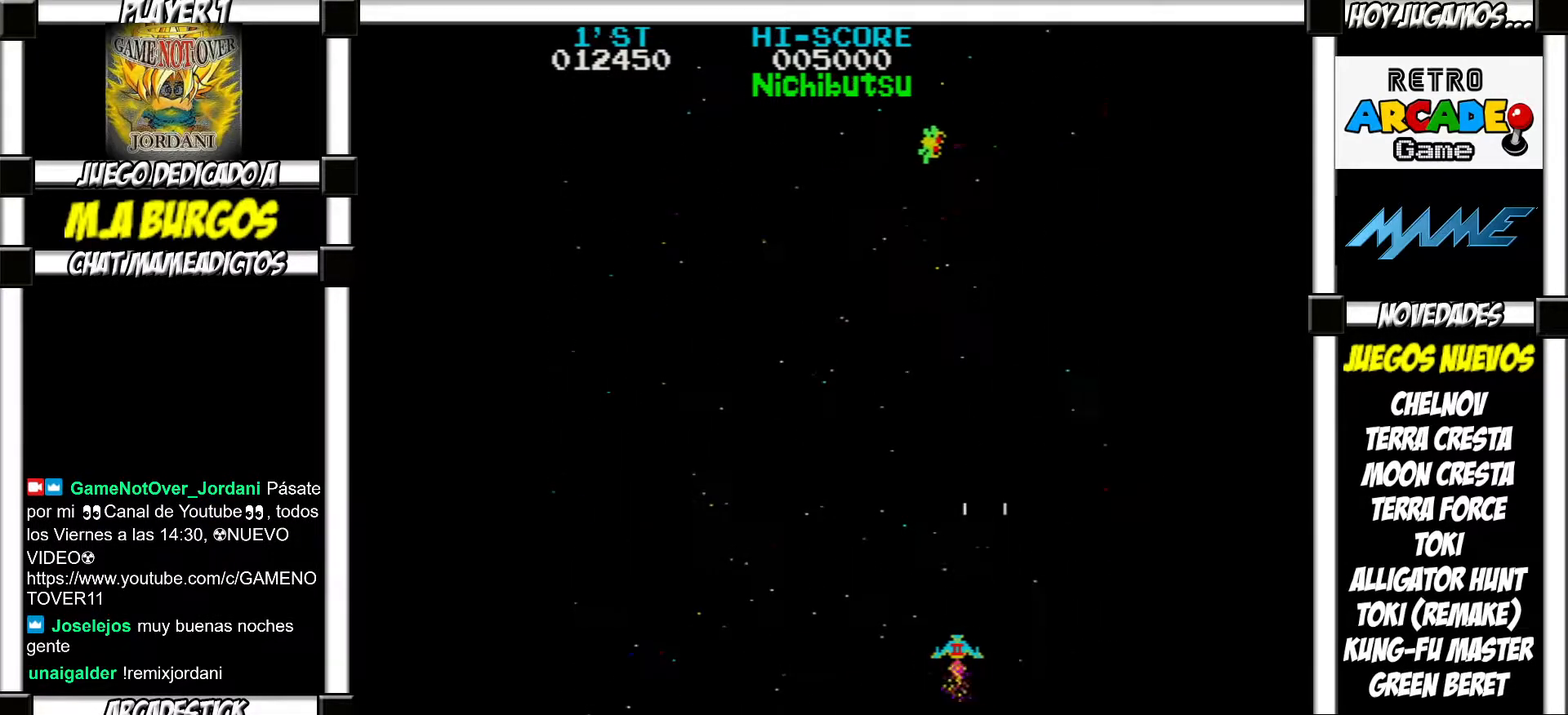
{"buttons": ["SQUARE"], "events": [[17, "SQUARE", "down"], [50, "SQUARE", "up"], [150, "SQUARE", "down"], [217, "SQUARE", "up"], [317, "SQUARE", "down"], [367, "SQUARE", "up"], [467, "SQUARE", "down"]]}